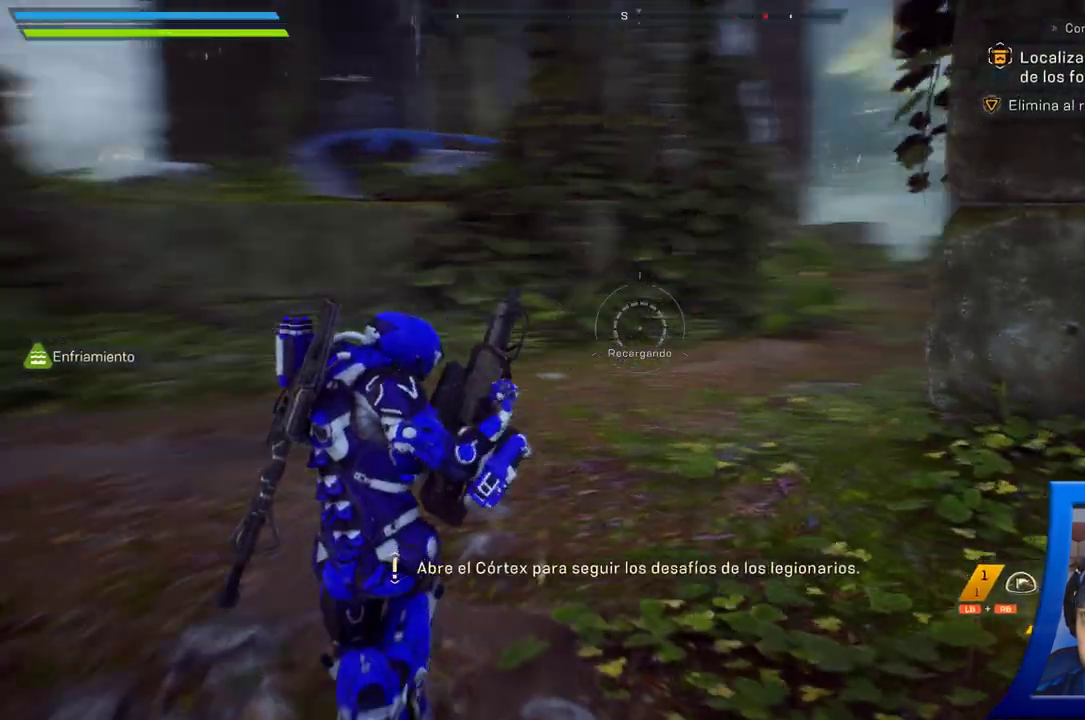
Gameplay with a controller (Xbox layout); each line is a JSON object with the inputs held at the frame after it (dt_ms = milliseconds from this image to that frame). "button_events" lists button changes between this image and that frame as [ms after this image, input, new state], when the widget could be followed in between (sticks are given only as held states). Not read: HOME.
{"dt_ms": 500, "buttons": [], "left_stick": "up", "right_stick": "right", "button_events": []}
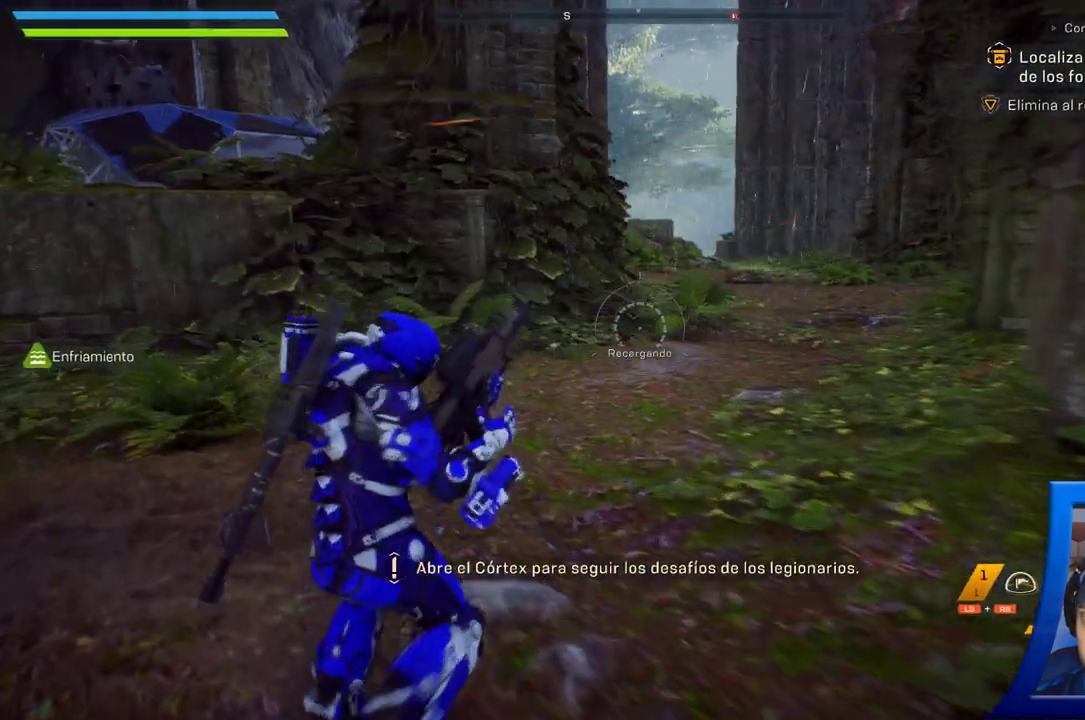
{"dt_ms": 1000, "buttons": [], "left_stick": "right", "right_stick": "center", "button_events": []}
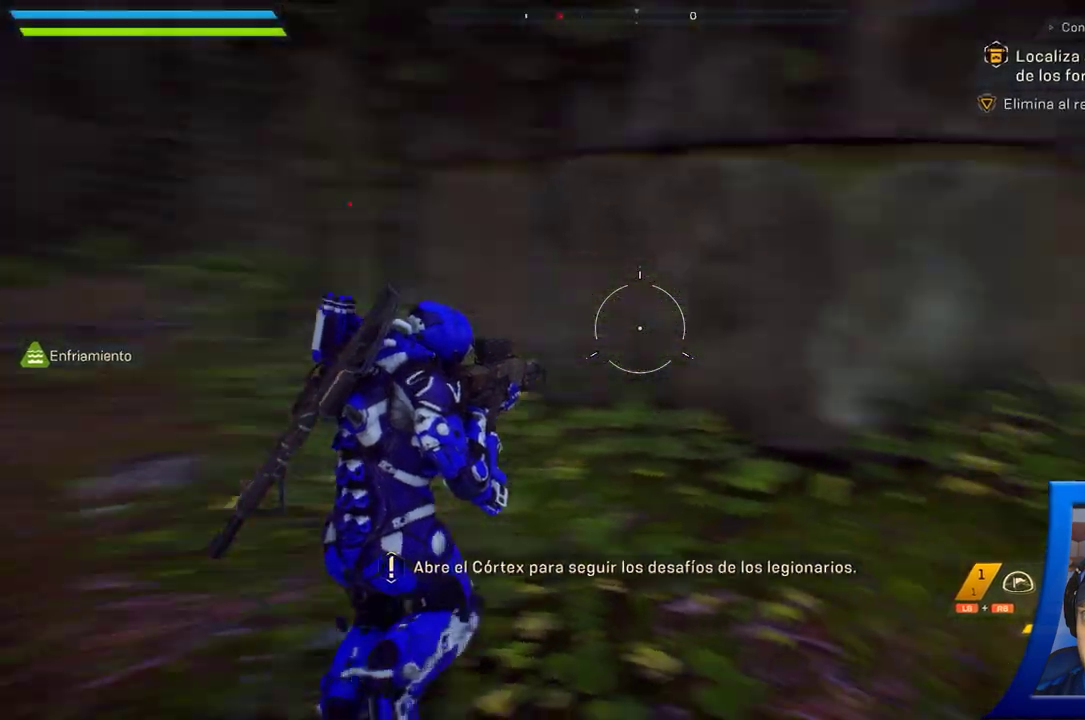
{"dt_ms": 500, "buttons": [], "left_stick": "left", "right_stick": "center", "button_events": []}
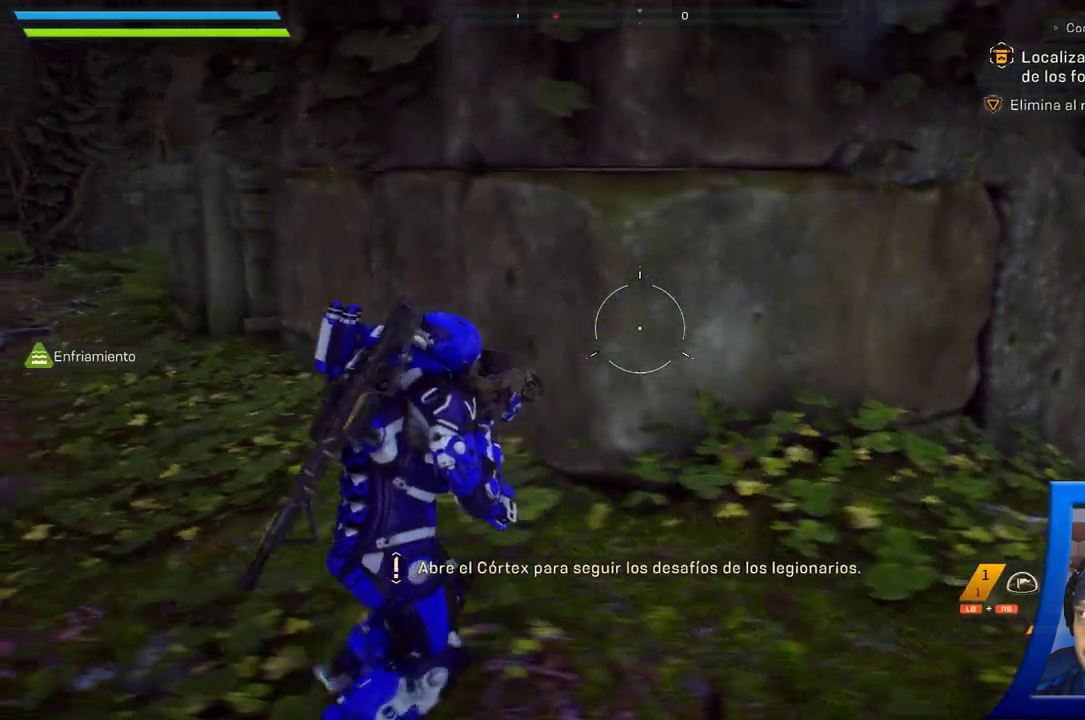
{"dt_ms": 500, "buttons": [], "left_stick": "up", "right_stick": "center", "button_events": [[300, "L3", "down"], [450, "L3", "up"]]}
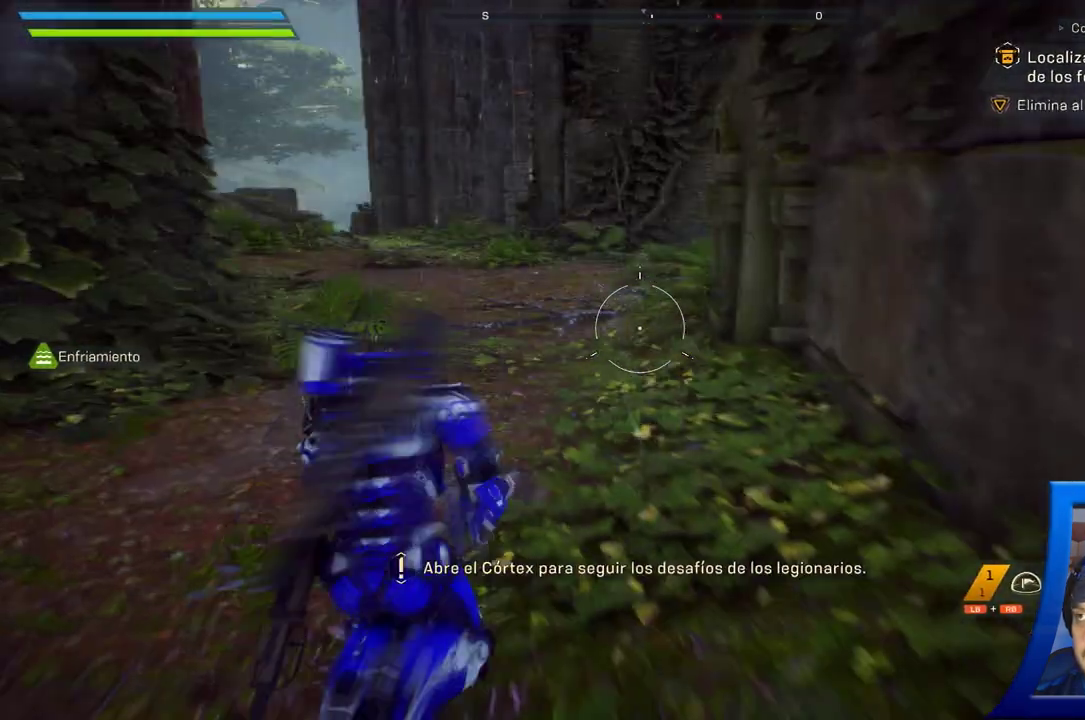
{"dt_ms": 500, "buttons": [], "left_stick": "up", "right_stick": "center", "button_events": []}
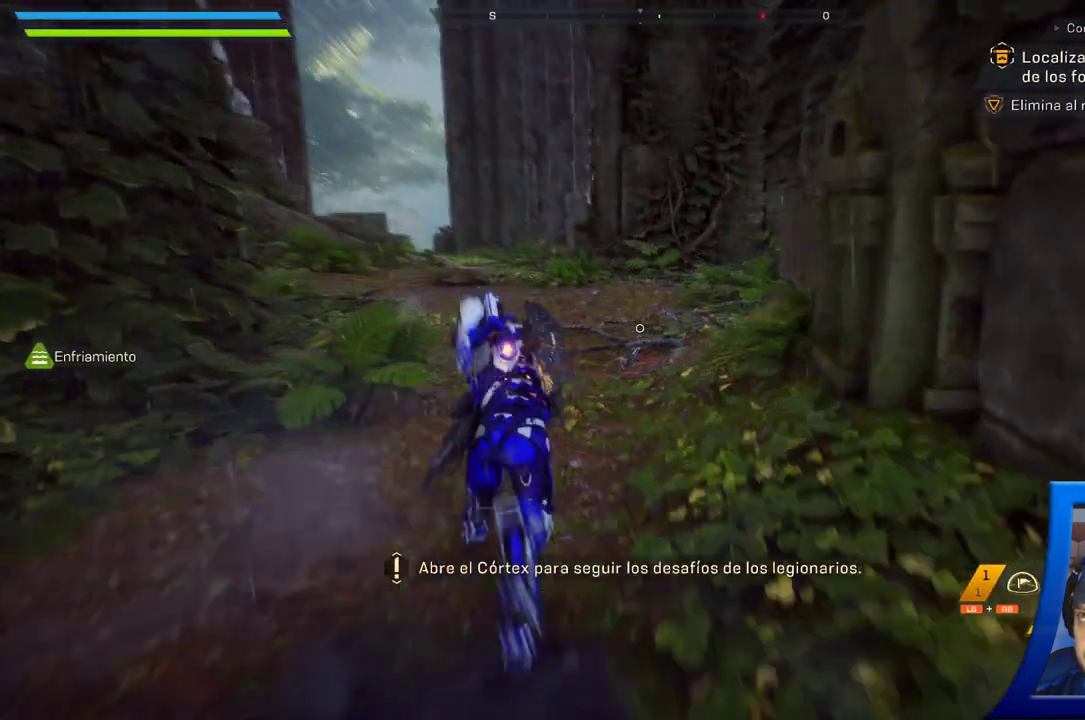
{"dt_ms": 500, "buttons": [], "left_stick": "up", "right_stick": "right", "button_events": []}
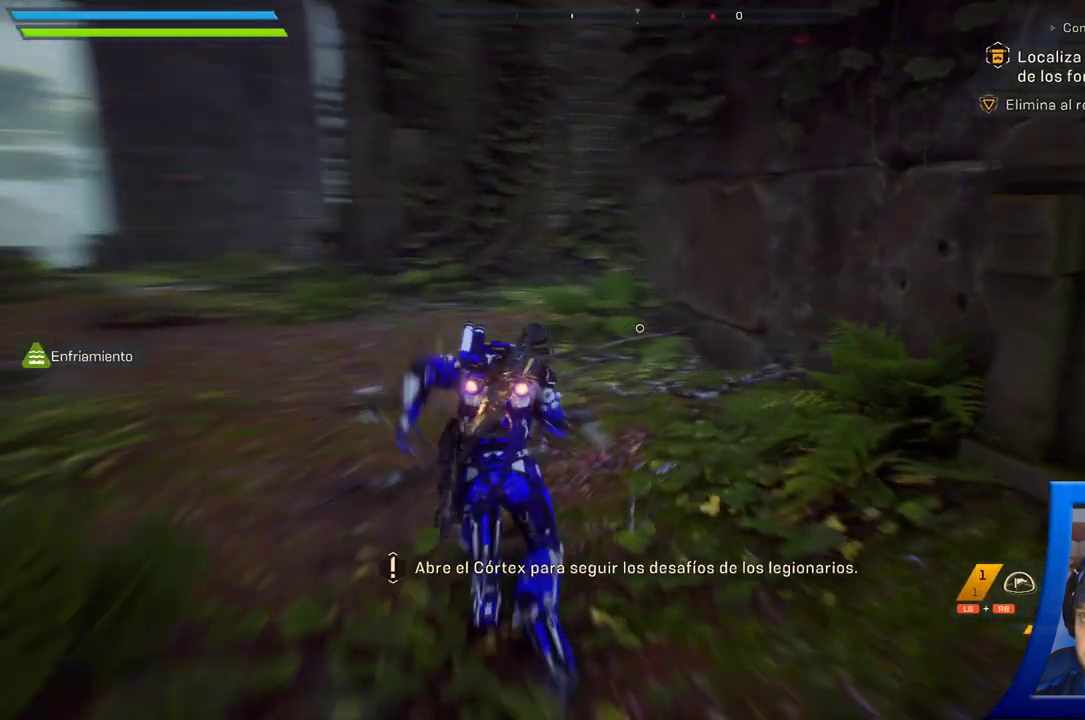
{"dt_ms": 500, "buttons": [], "left_stick": "up-left", "right_stick": "right", "button_events": []}
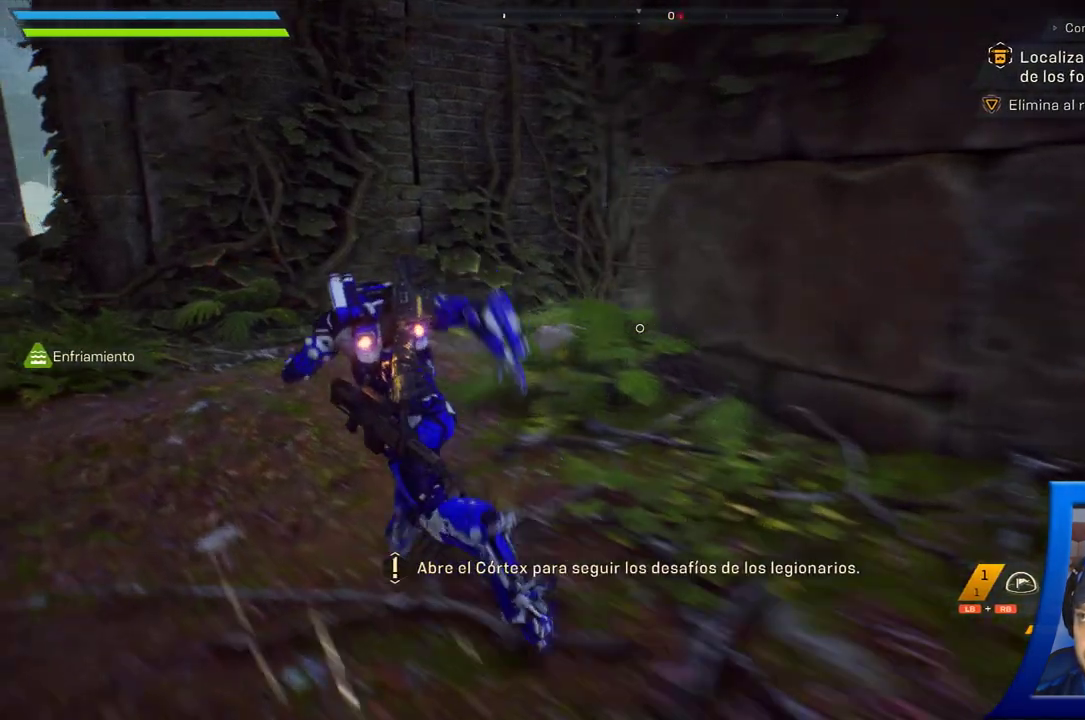
{"dt_ms": 500, "buttons": [], "left_stick": "up-left", "right_stick": "down-right", "button_events": []}
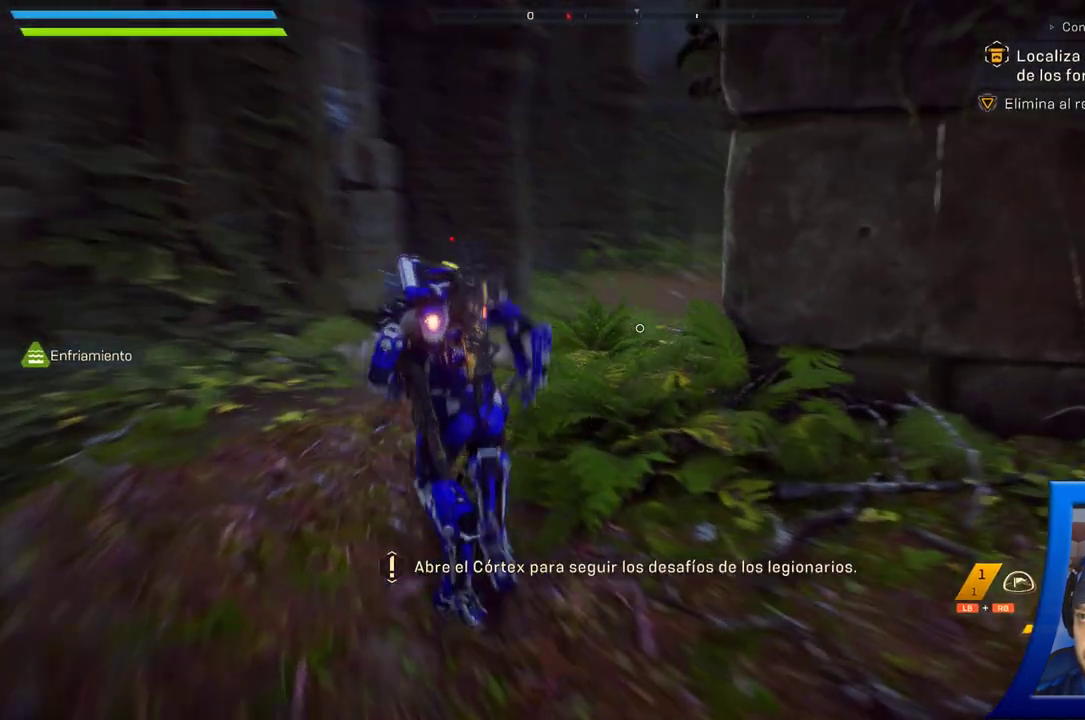
{"dt_ms": 500, "buttons": [], "left_stick": "up", "right_stick": "left", "button_events": []}
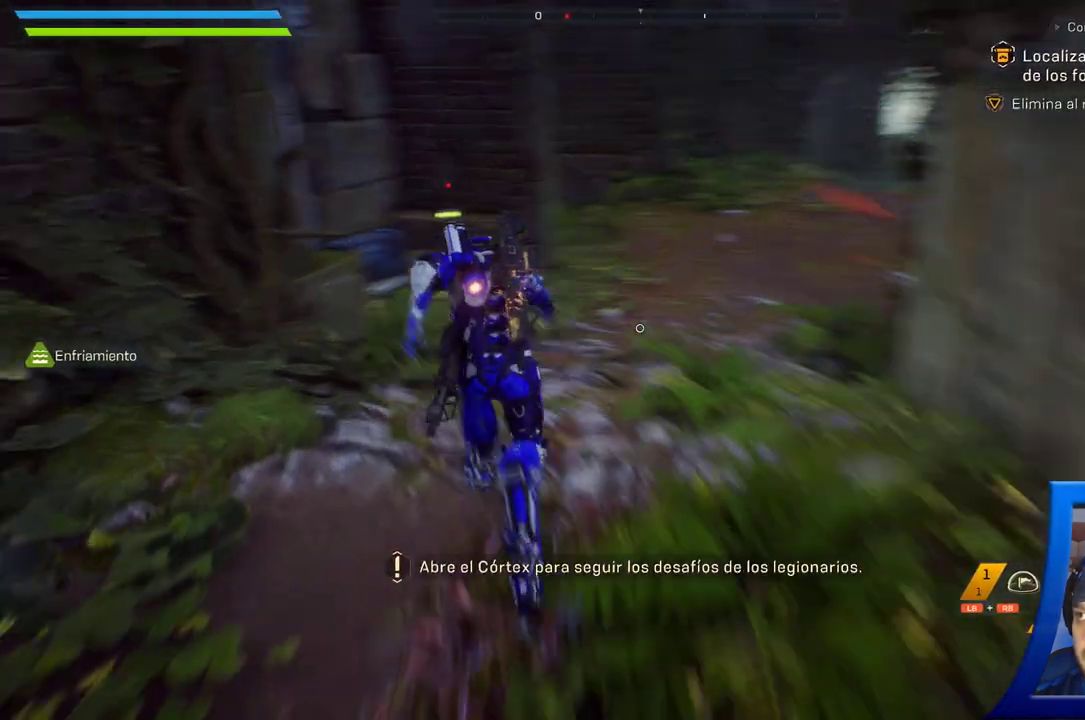
{"dt_ms": 500, "buttons": [], "left_stick": "up", "right_stick": "center", "button_events": []}
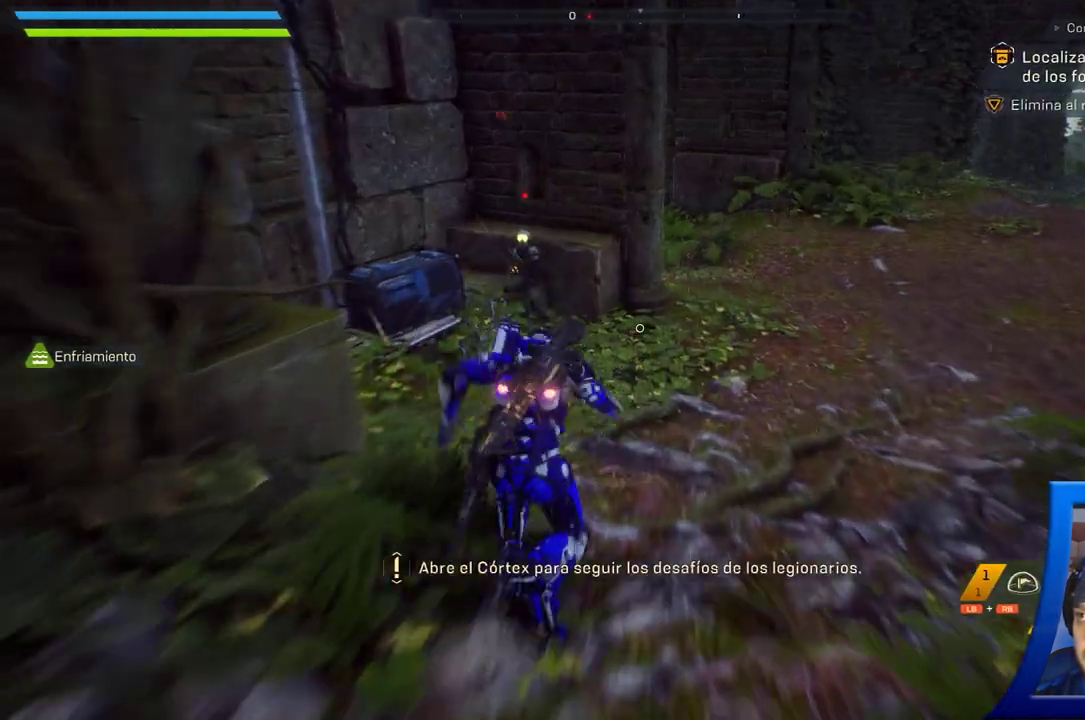
{"dt_ms": 500, "buttons": ["Y"], "left_stick": "up", "right_stick": "center", "button_events": [[417, "Y", "down"]]}
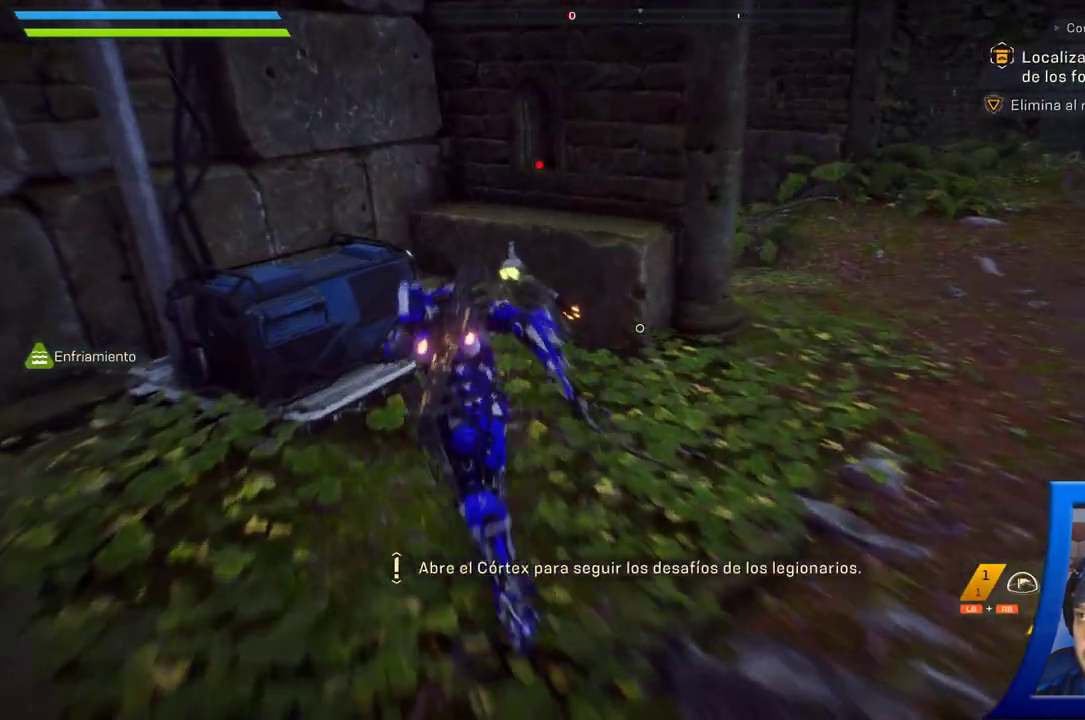
{"dt_ms": 500, "buttons": [], "left_stick": "center", "right_stick": "center", "button_events": [[17, "Y", "up"]]}
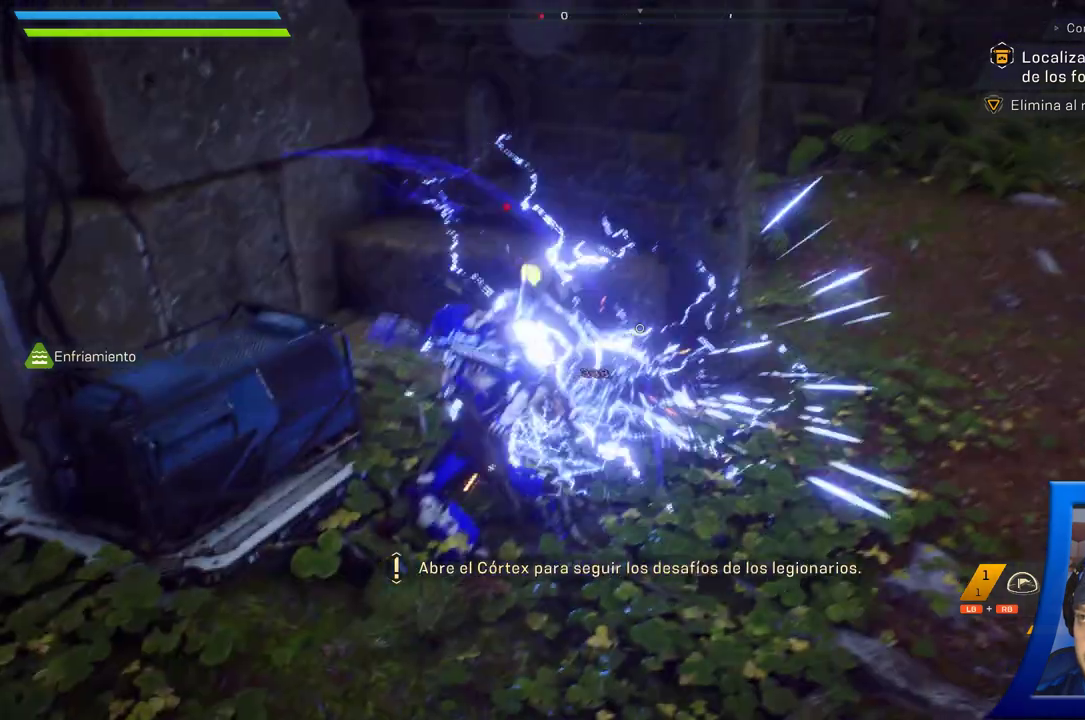
{"dt_ms": 1000, "buttons": [], "left_stick": "down", "right_stick": "center", "button_events": []}
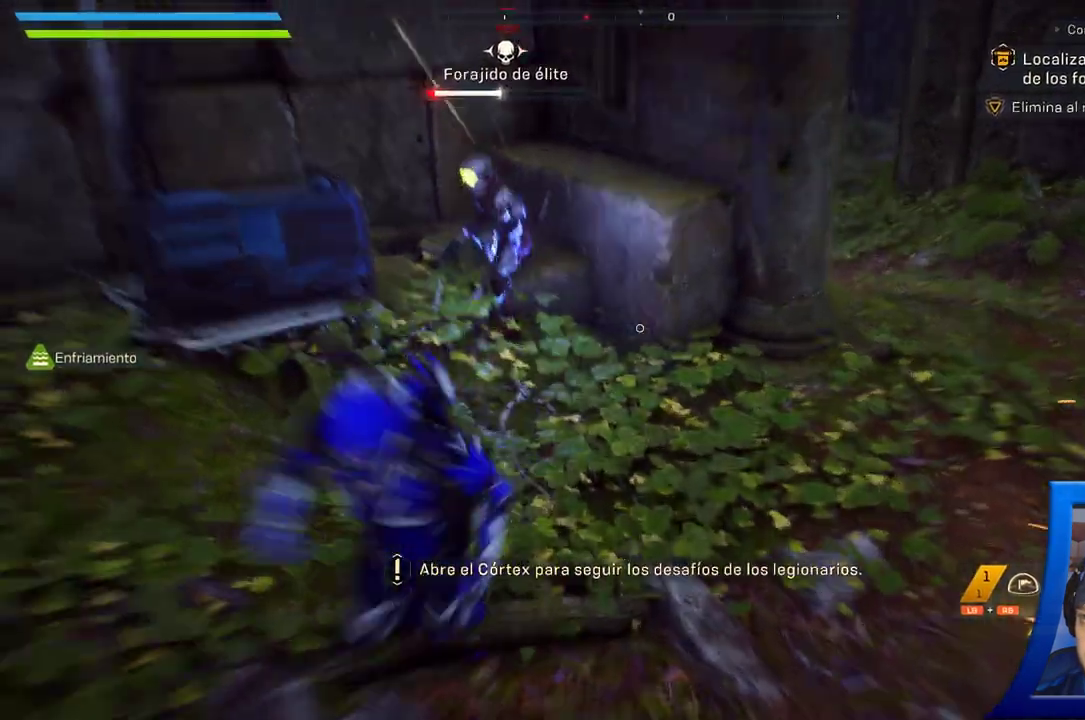
{"dt_ms": 500, "buttons": [], "left_stick": "down", "right_stick": "up-left", "button_events": []}
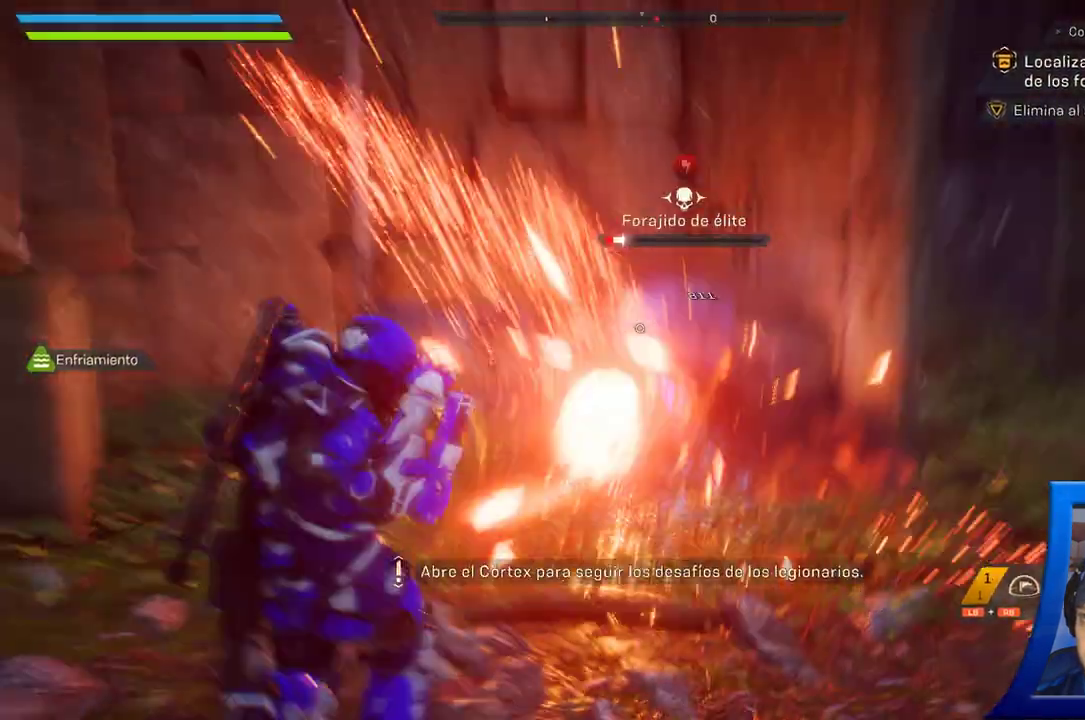
{"dt_ms": 1000, "buttons": [], "left_stick": "right", "right_stick": "center", "button_events": []}
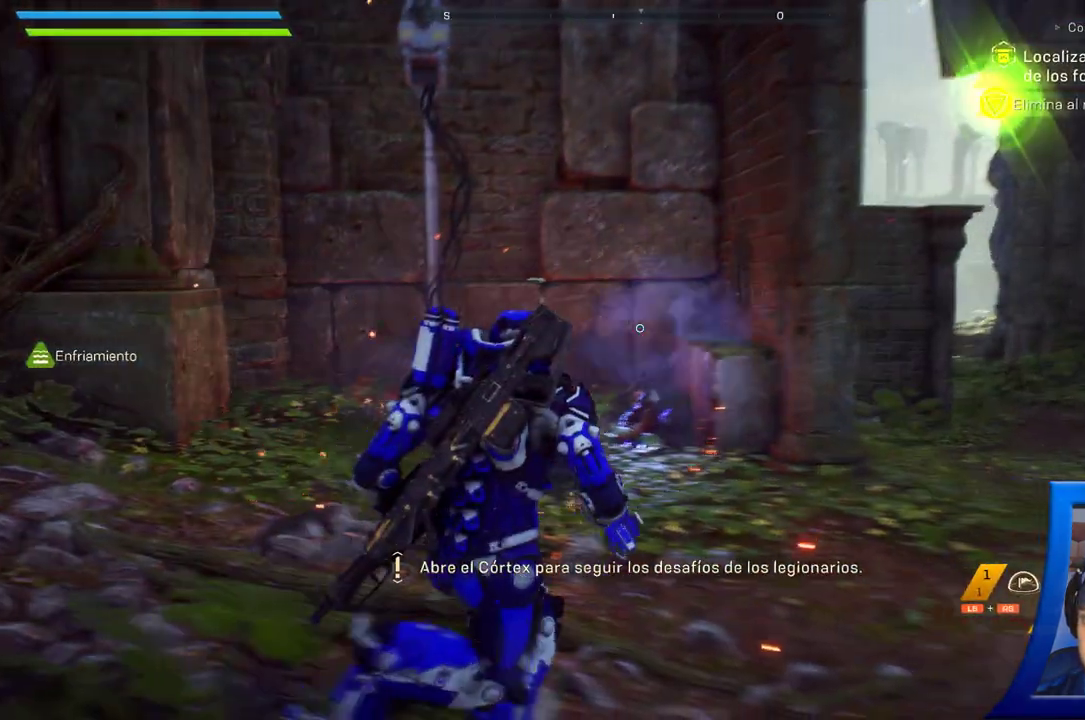
{"dt_ms": 1000, "buttons": [], "left_stick": "right", "right_stick": "center", "button_events": [[233, "X", "down"], [333, "X", "up"], [467, "X", "down"], [550, "X", "up"]]}
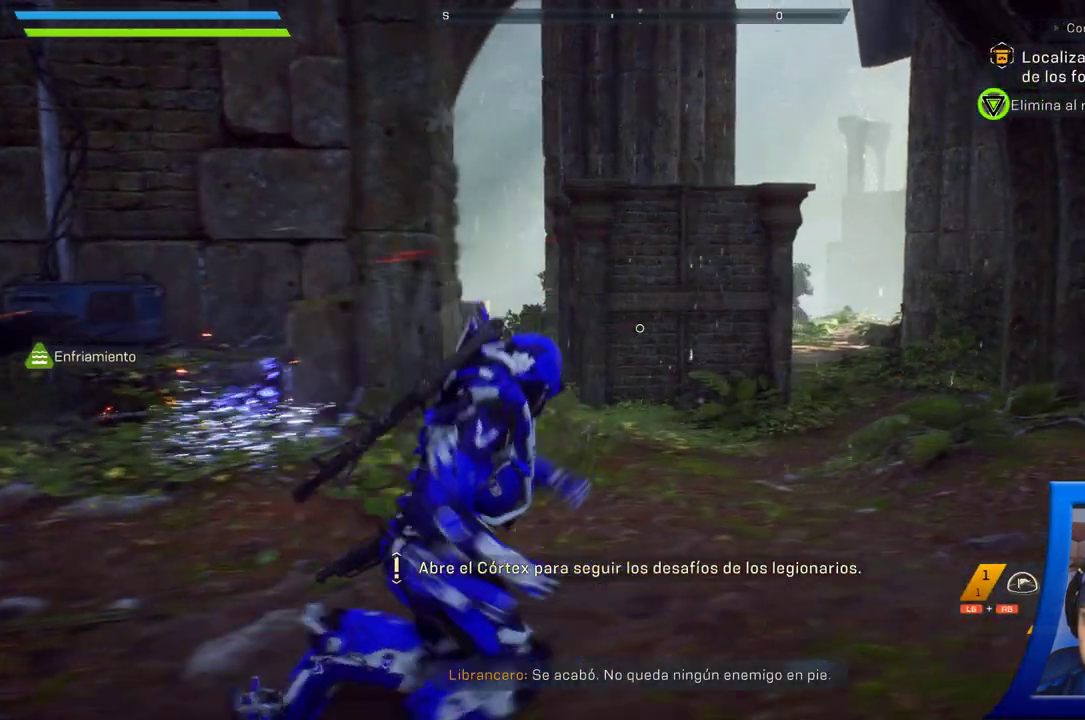
{"dt_ms": 500, "buttons": [], "left_stick": "center", "right_stick": "left", "button_events": []}
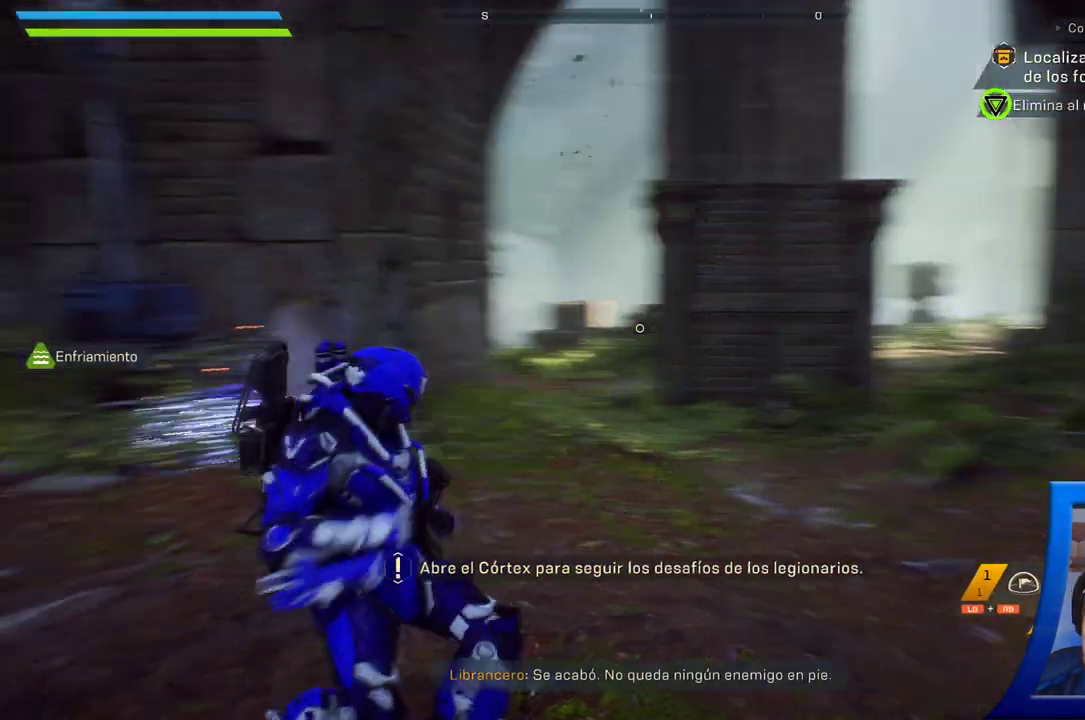
{"dt_ms": 500, "buttons": [], "left_stick": "center", "right_stick": "center", "button_events": []}
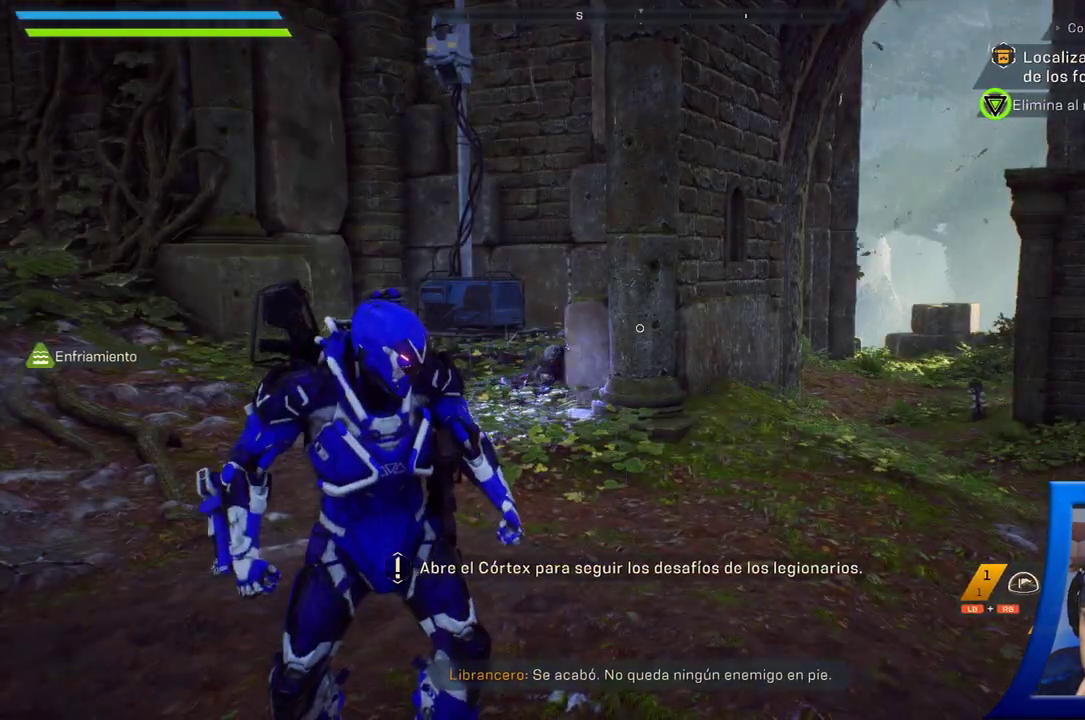
{"dt_ms": 500, "buttons": [], "left_stick": "center", "right_stick": "center", "button_events": []}
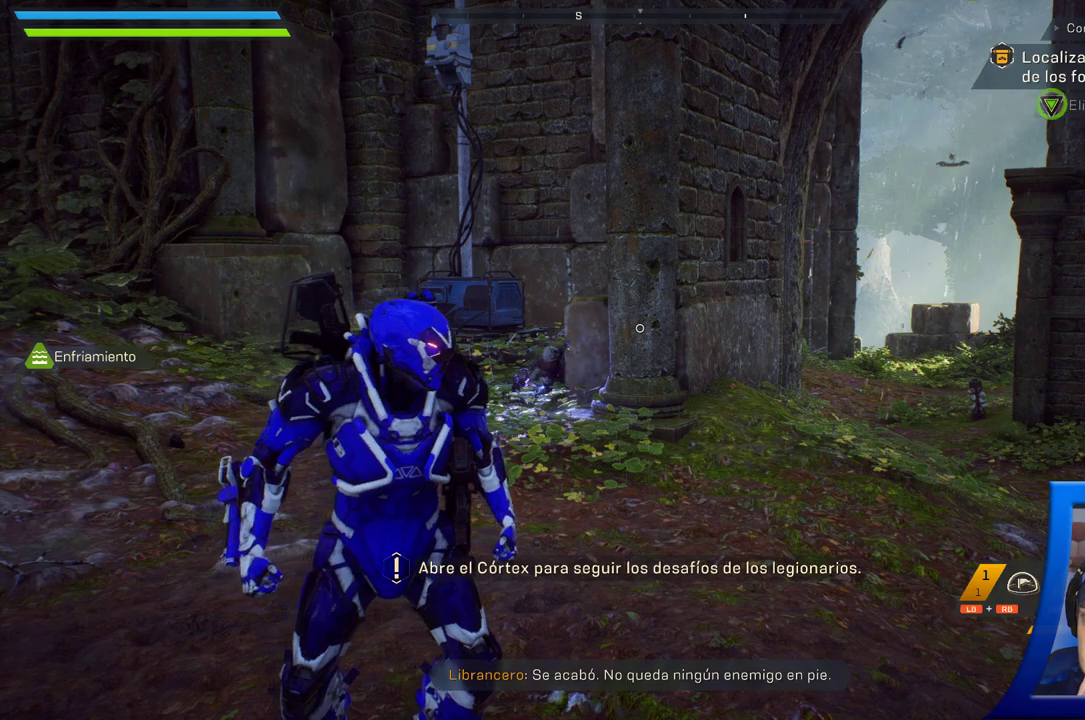
{"dt_ms": 500, "buttons": [], "left_stick": "center", "right_stick": "center", "button_events": []}
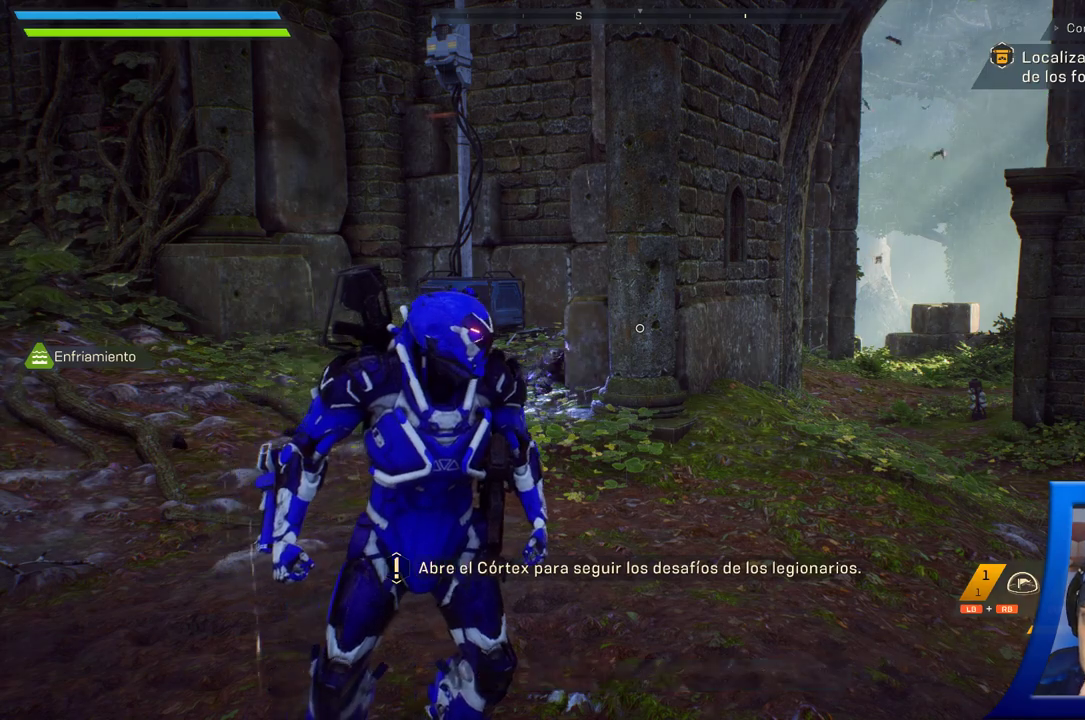
{"dt_ms": 1000, "buttons": [], "left_stick": "center", "right_stick": "left", "button_events": []}
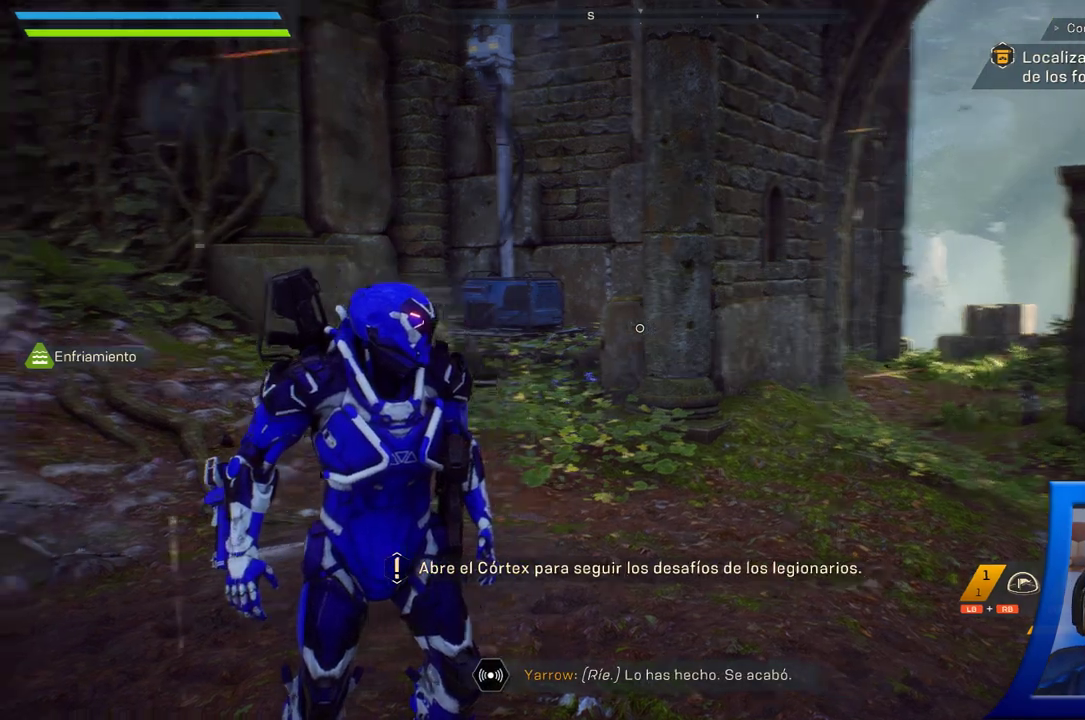
{"dt_ms": 500, "buttons": [], "left_stick": "center", "right_stick": "left", "button_events": []}
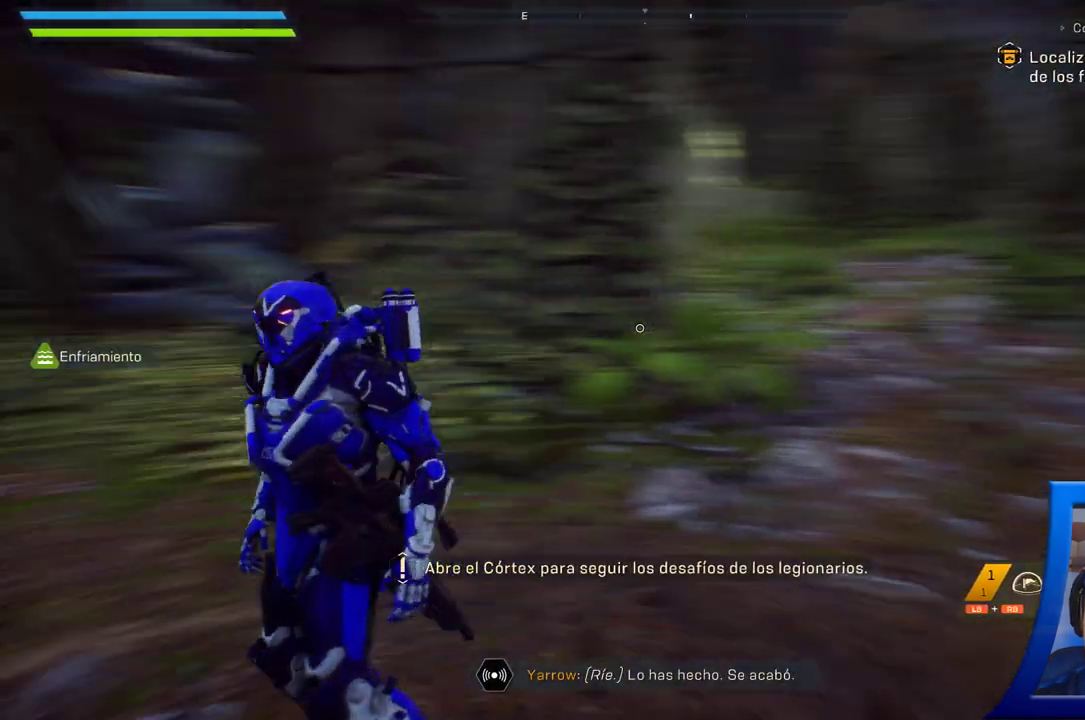
{"dt_ms": 1000, "buttons": [], "left_stick": "center", "right_stick": "up", "button_events": []}
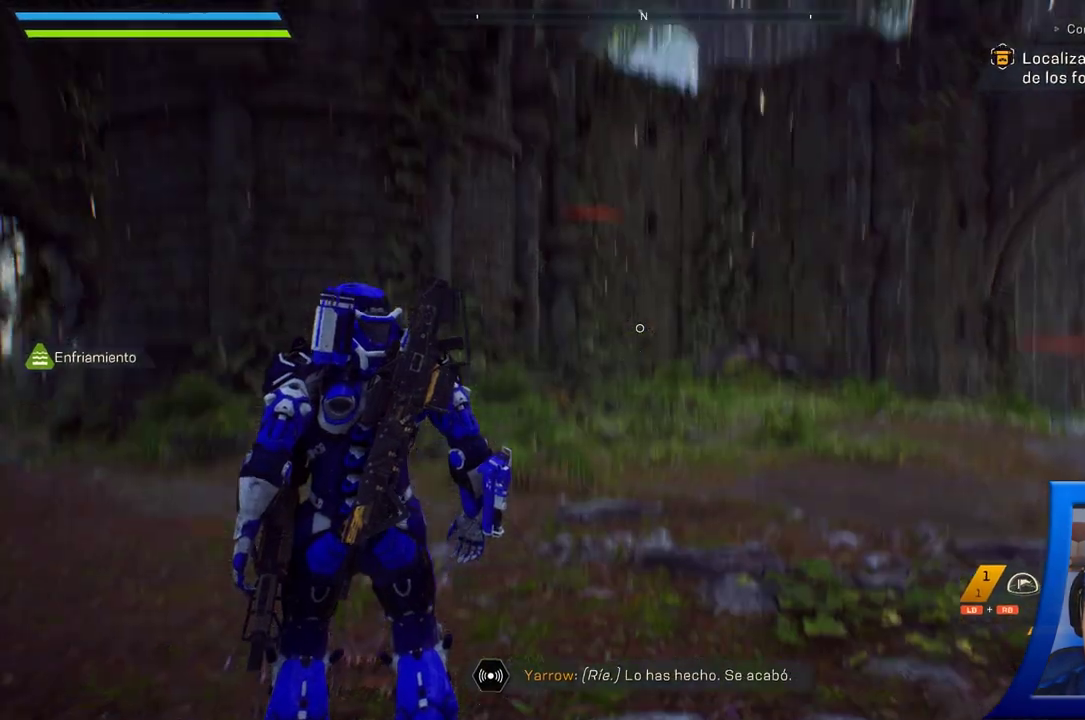
{"dt_ms": 1000, "buttons": [], "left_stick": "center", "right_stick": "down-right"}
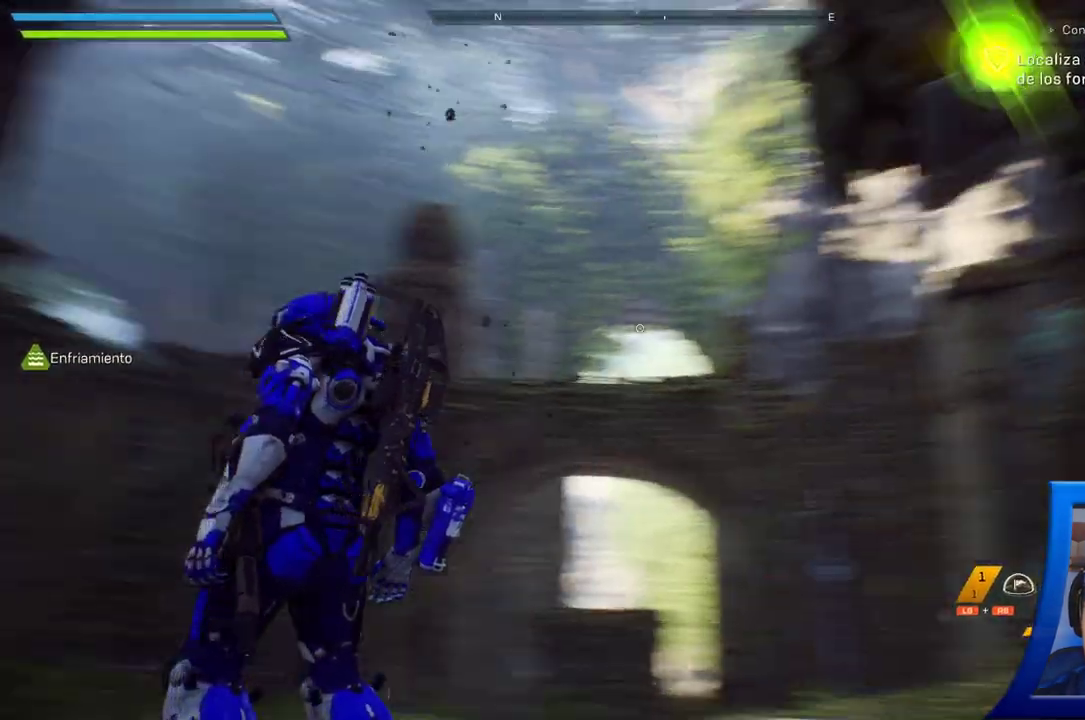
{"dt_ms": 500, "buttons": [], "left_stick": "center", "right_stick": "center", "button_events": []}
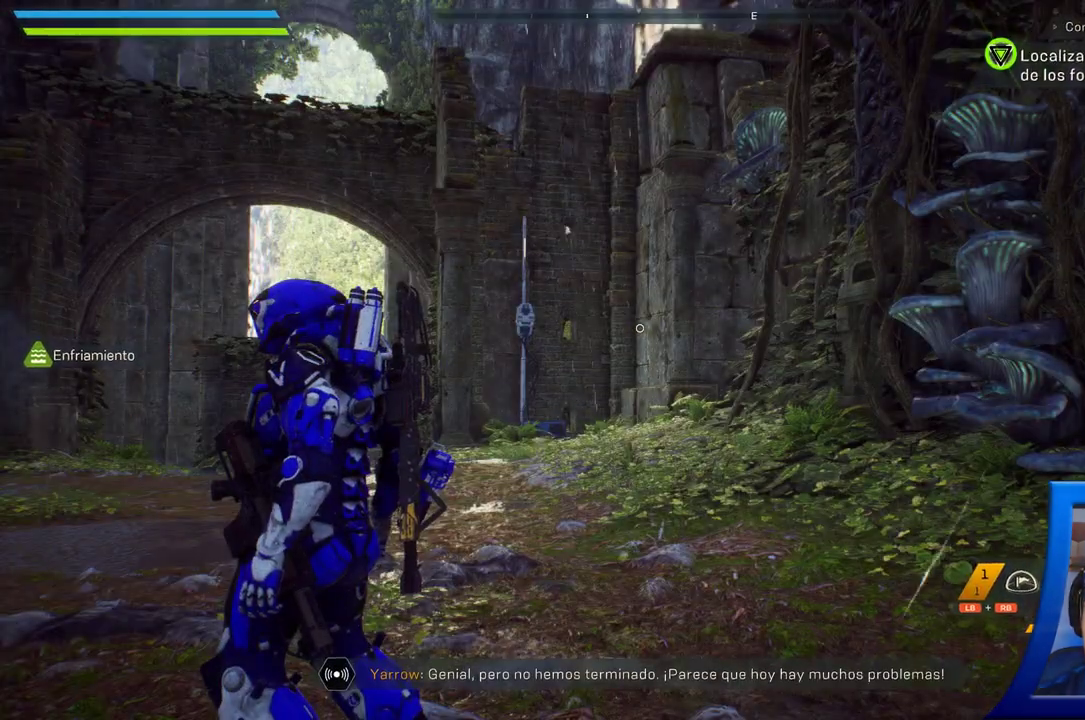
{"dt_ms": 1000, "buttons": [], "left_stick": "up", "right_stick": "center", "button_events": []}
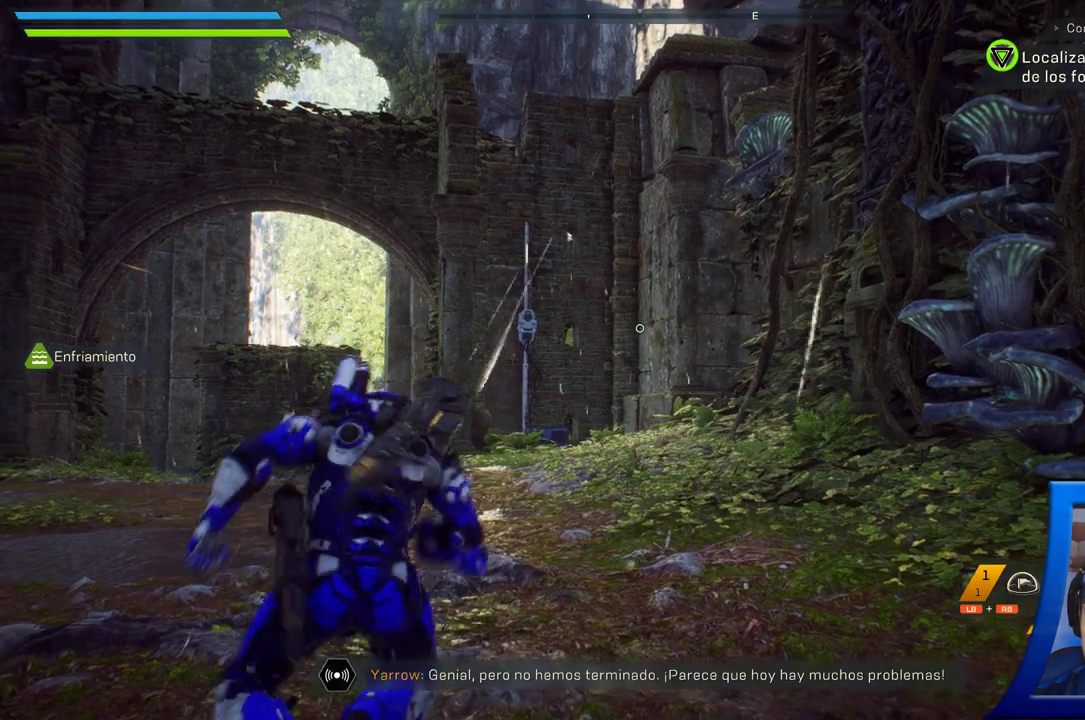
{"dt_ms": 500, "buttons": [], "left_stick": "left", "right_stick": "right", "button_events": []}
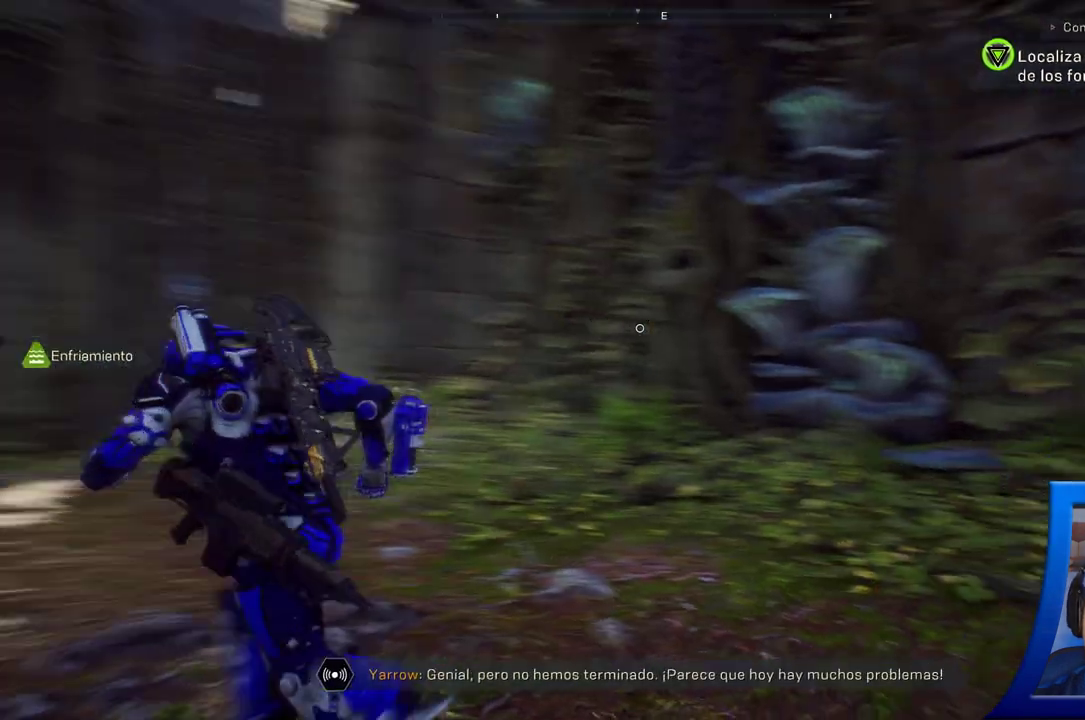
{"dt_ms": 500, "buttons": [], "left_stick": "center", "right_stick": "right", "button_events": []}
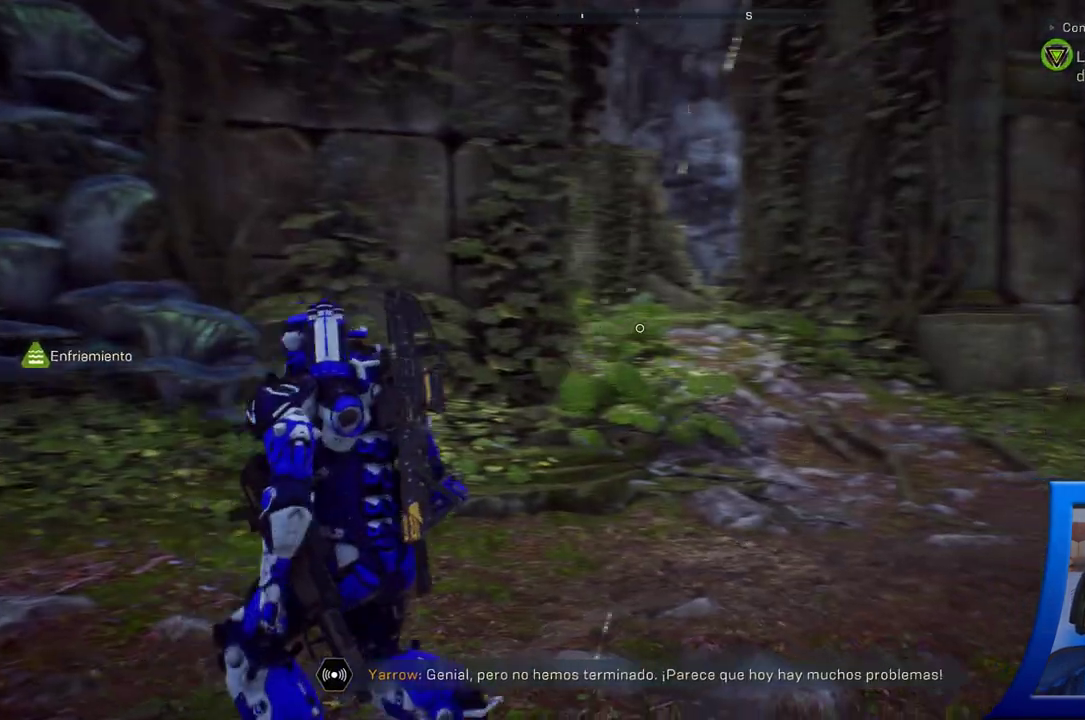
{"dt_ms": 1000, "buttons": [], "left_stick": "center", "right_stick": "center", "button_events": []}